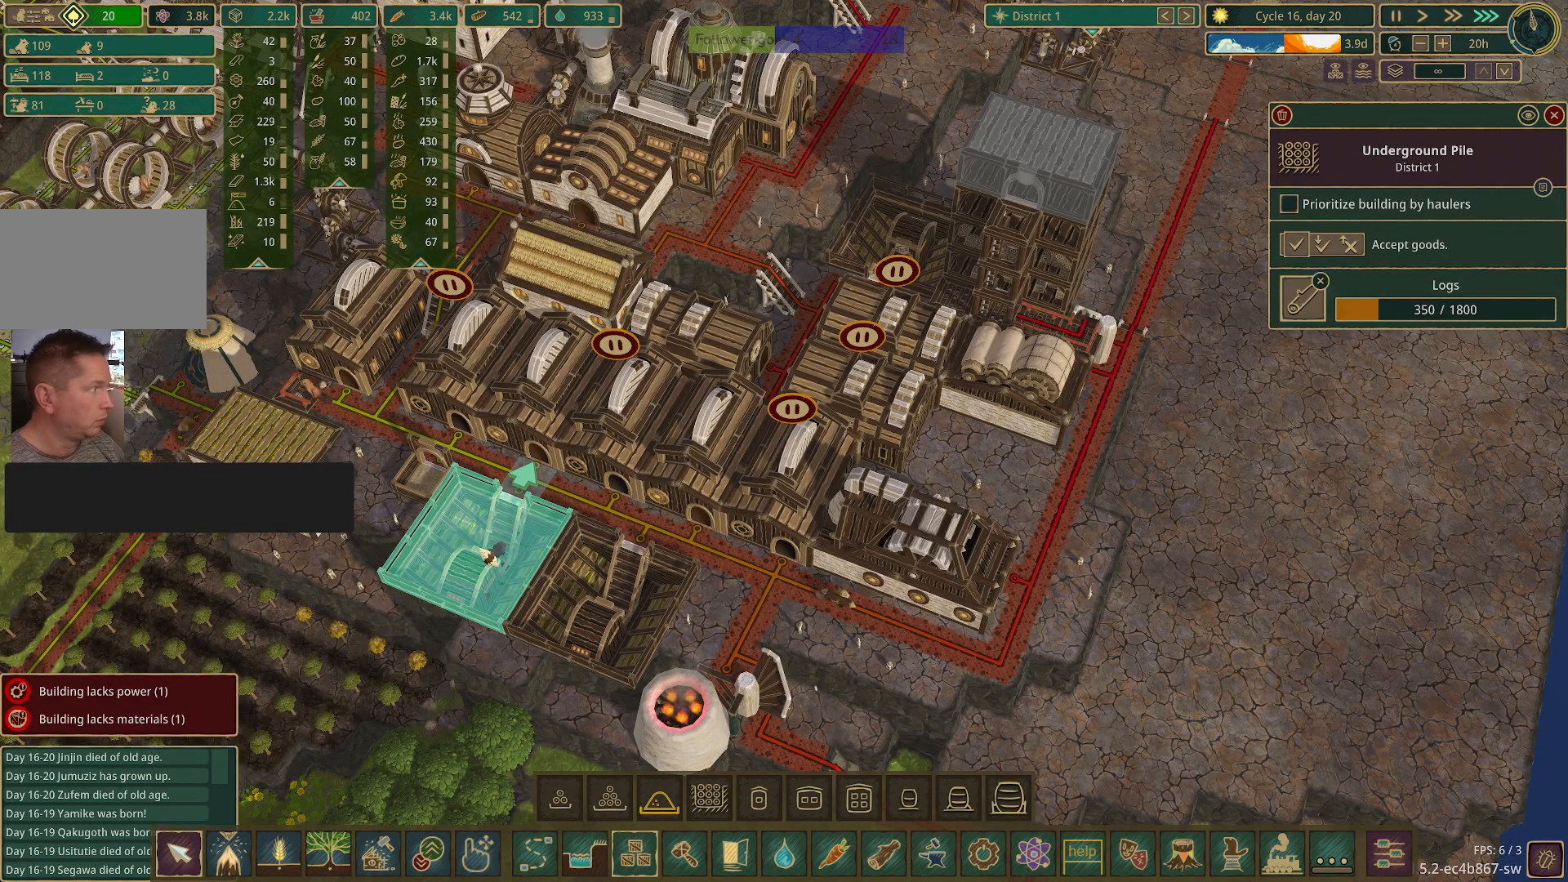
Gameplay with keyboard and mouse; each line is a JSON object with the keys and mouse buttons held at the frame after it. "events" lists presses ("down") and releases ("up") of "1", "2", "3", "4", "5", "a", "alt", "c", "caps_lock", "ctrl", "d", "e", "f", "g", "q", "r", "s", "shift", "space", "t", "tab", "v", "w", "x", "z", "mouse_left", "mouse_wheel" and "mouse_right" between this image and that frame as [ms after this image, input, new state], when the widget could be followed in between. "mouse_left", "mouse_wheel", "mouse_right" = the "left", "wheel", "right" buttons of the "mouse" list. No other keys are recorded. "wheel" means that the mouse wheel is clicked or scrolled. Not read: mouse_move.
{"keys": [], "mouse": [], "events": []}
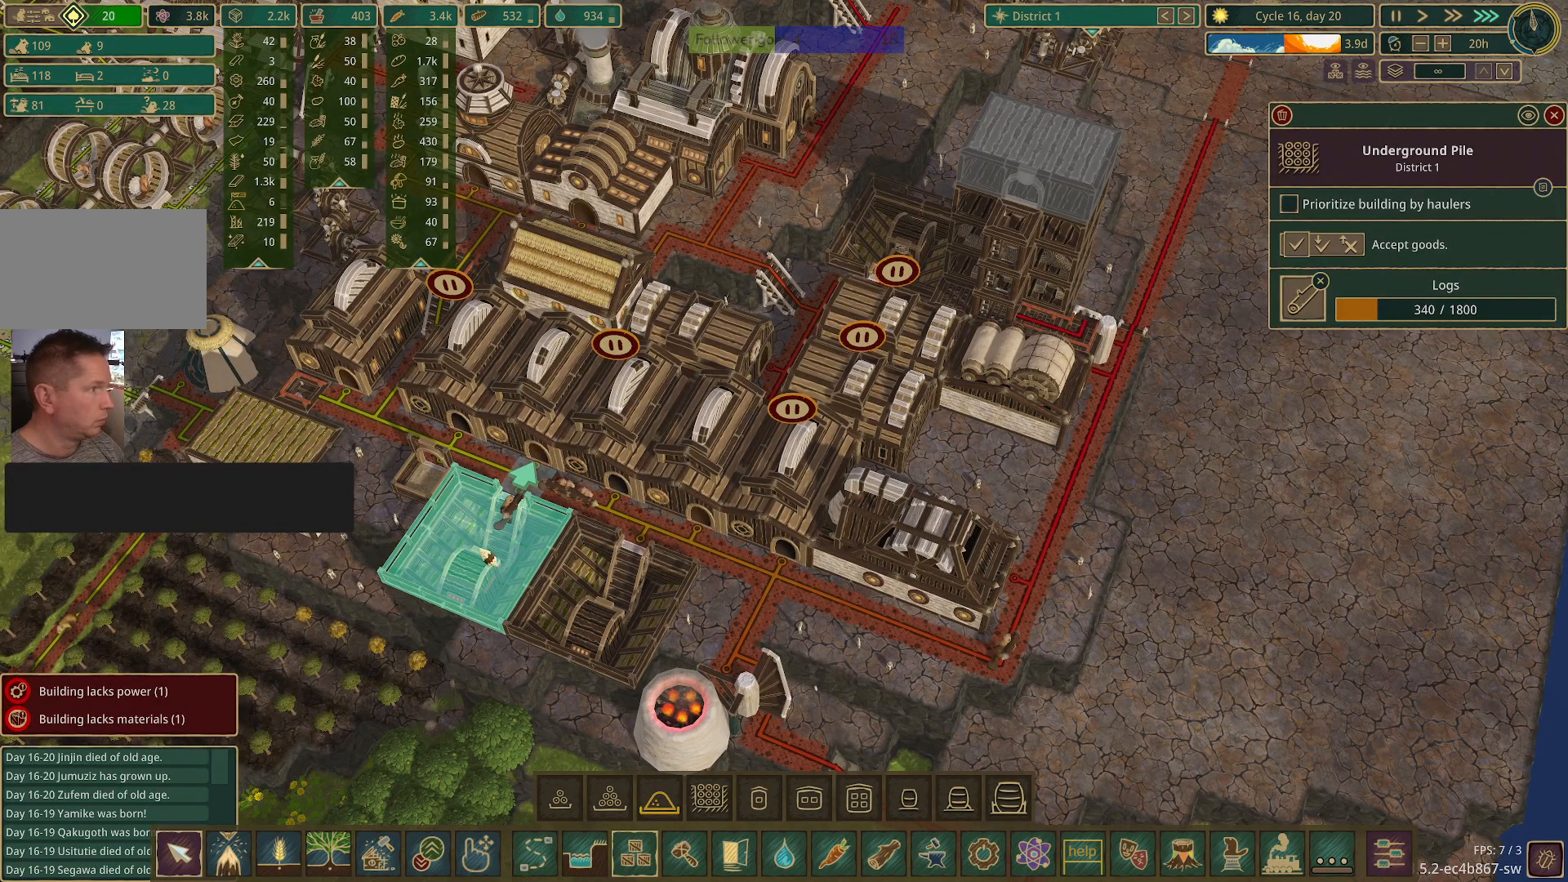
{"keys": [], "mouse": [], "events": []}
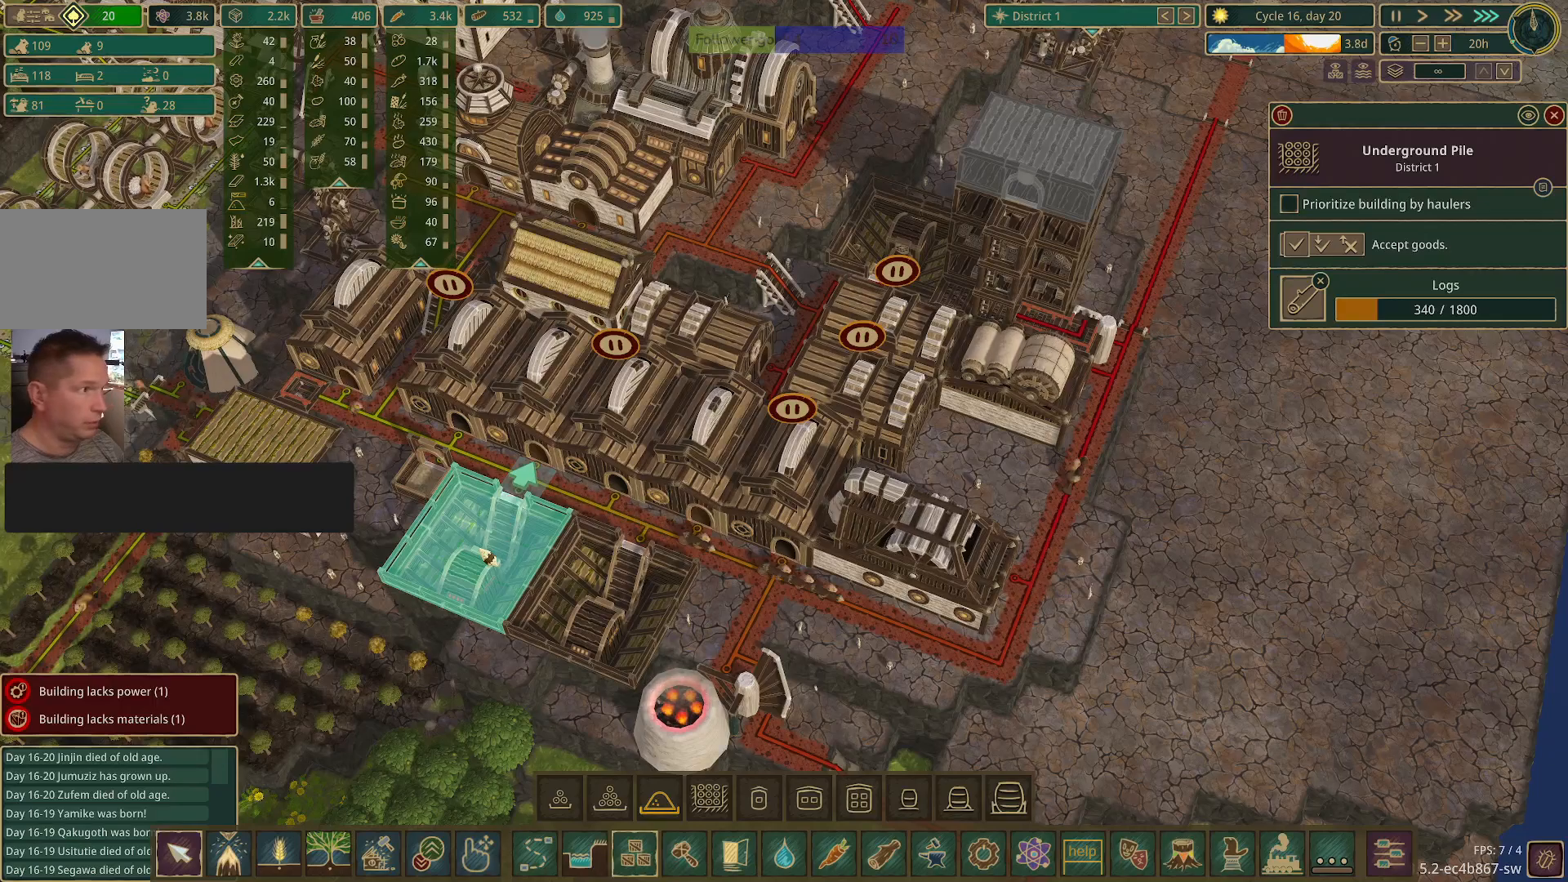
{"keys": [], "mouse": [], "events": []}
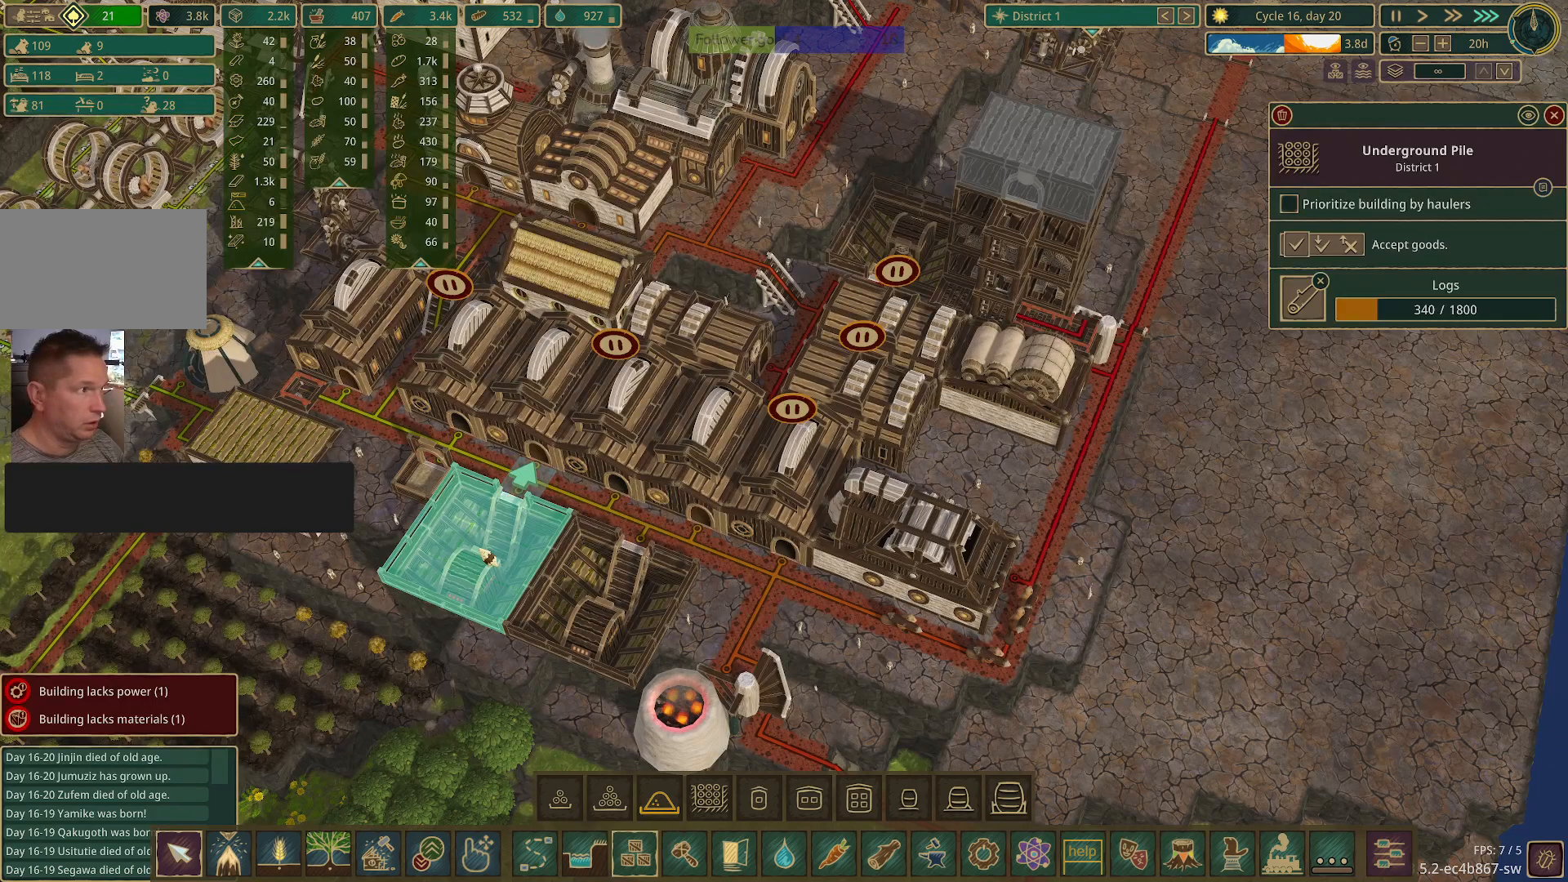
{"keys": [], "mouse": [], "events": []}
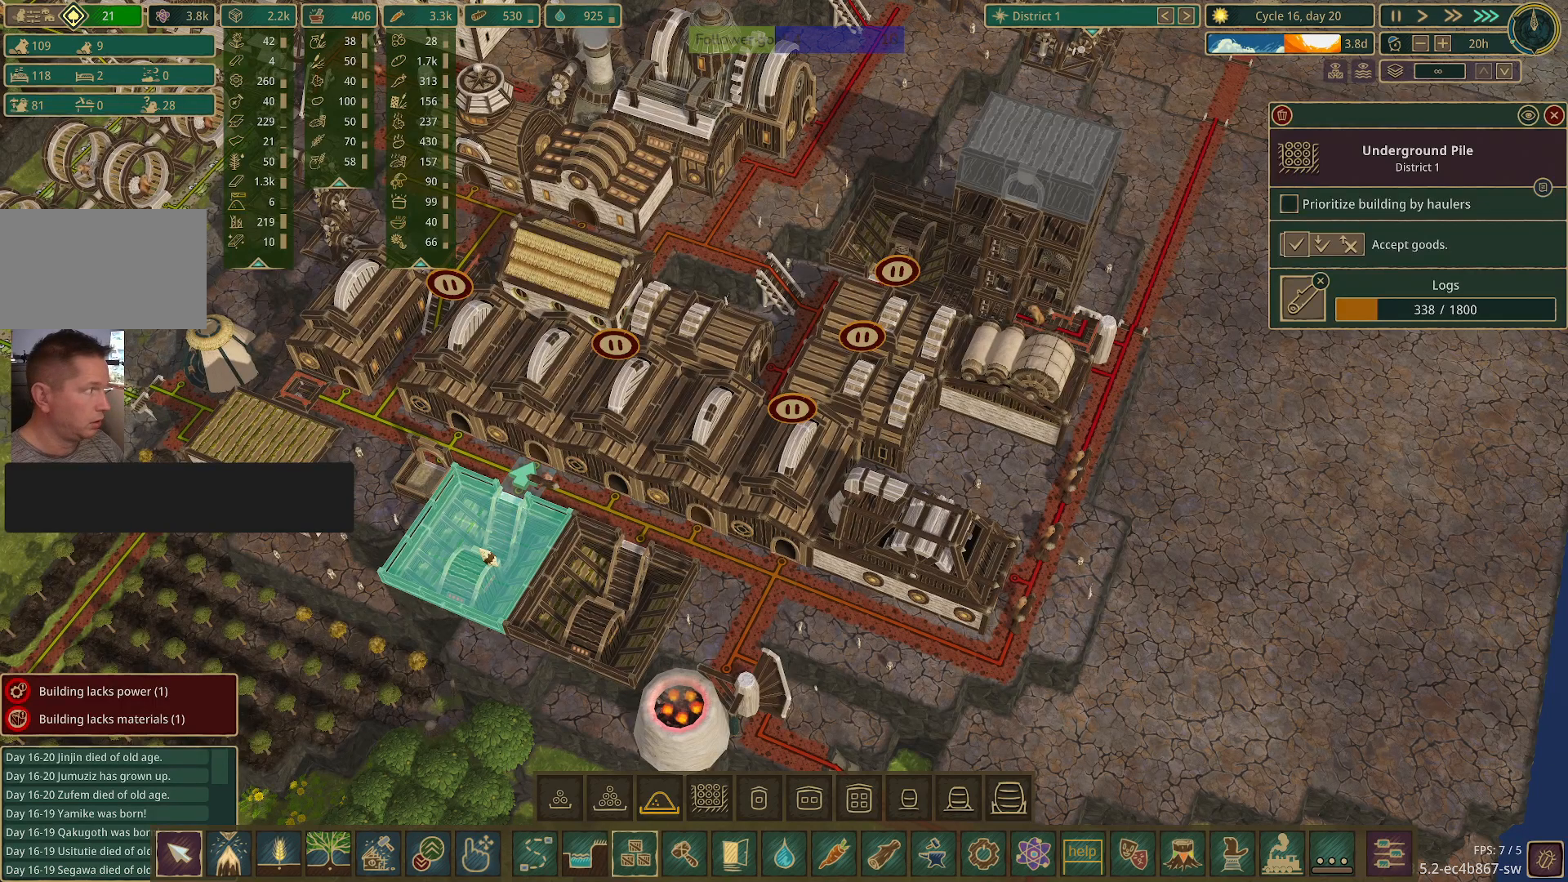
{"keys": ["a", "e"], "mouse": [], "events": [[300, "e", "down"], [383, "a", "down"]]}
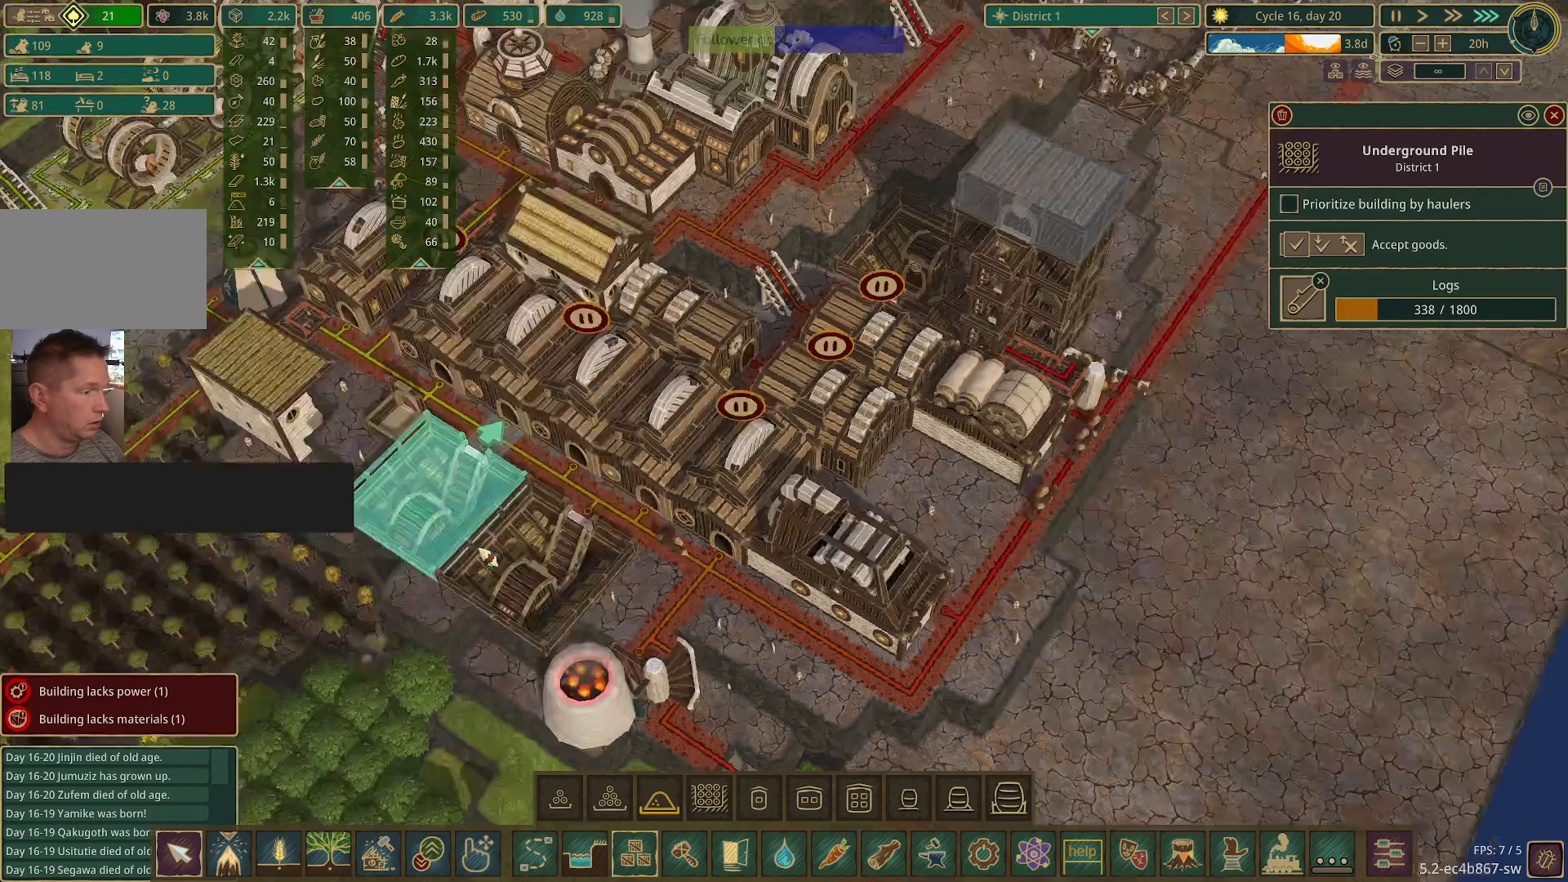
{"keys": ["a", "e"], "mouse": [], "events": []}
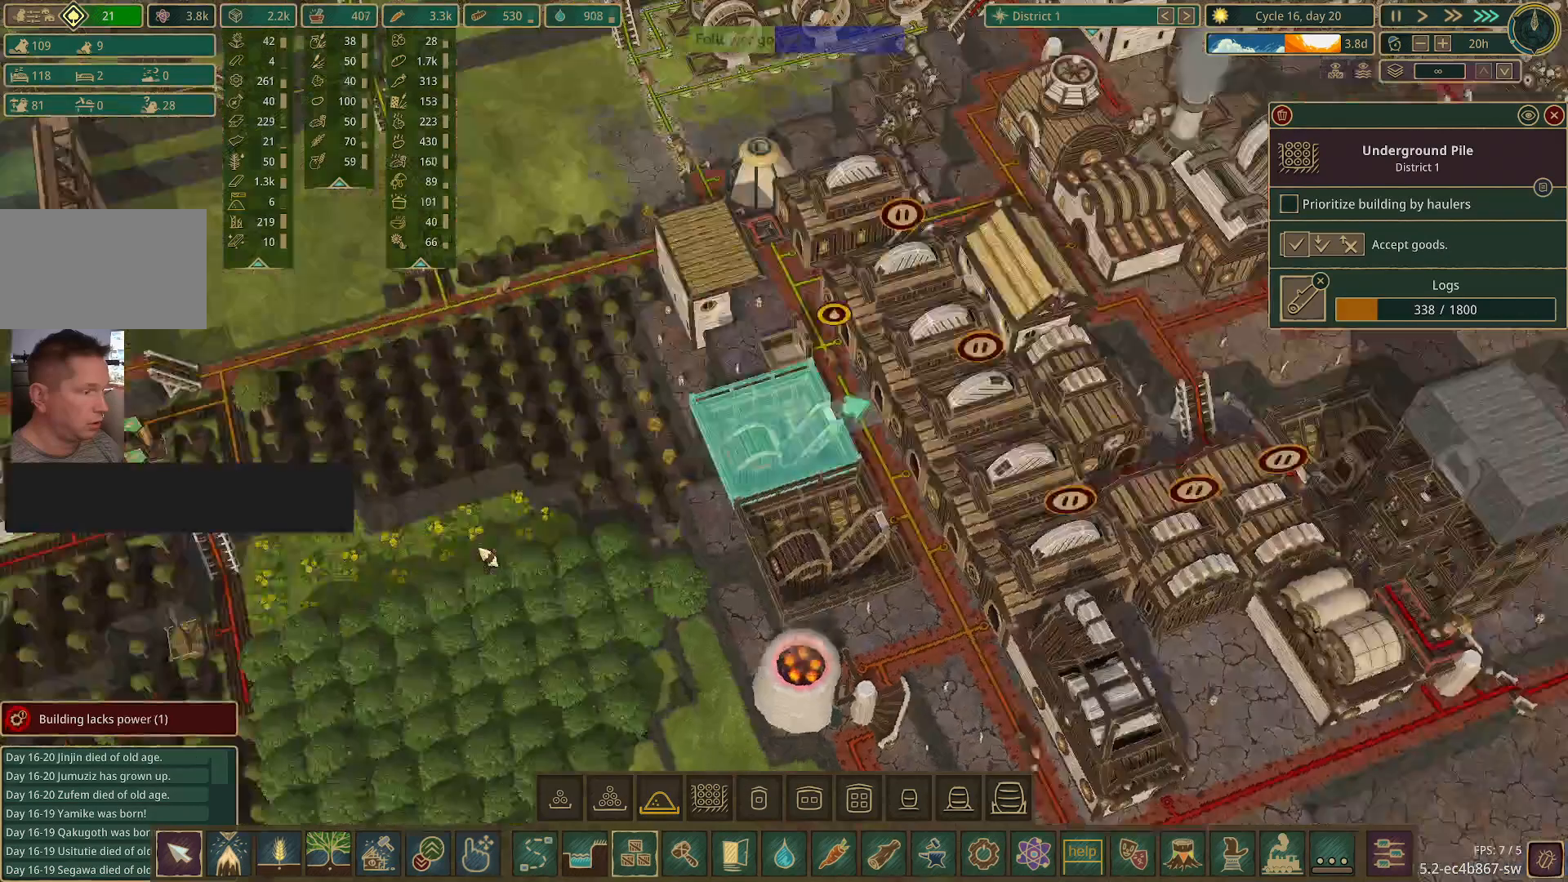
{"keys": [], "mouse": [], "events": [[50, "s", "down"], [233, "a", "up"], [367, "e", "up"], [367, "s", "up"]]}
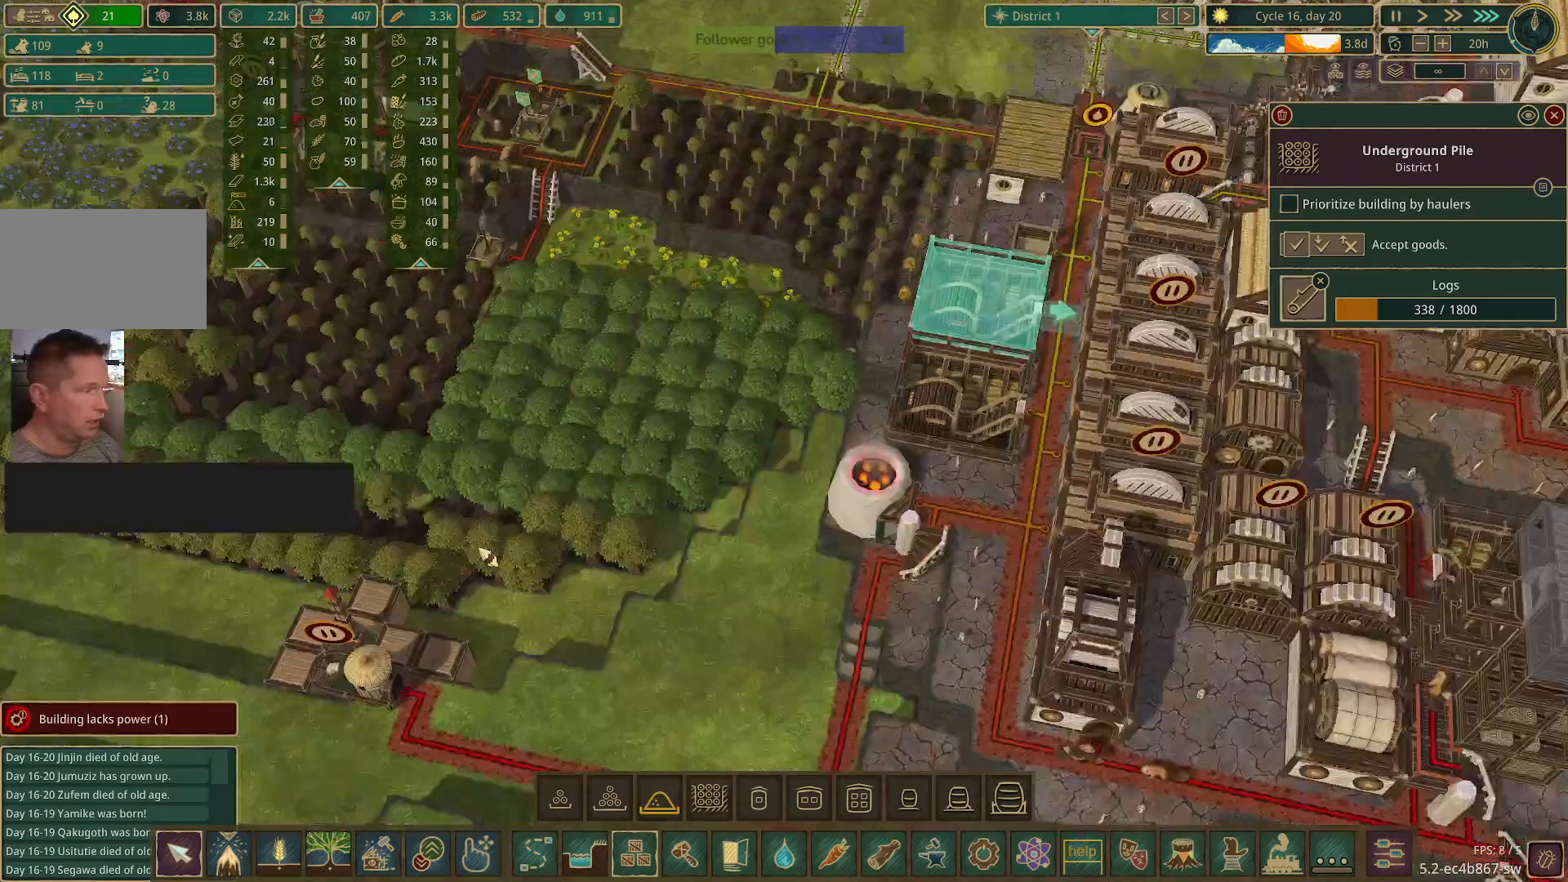
{"keys": ["d", "s"], "mouse": [], "events": [[333, "d", "down"], [333, "s", "down"]]}
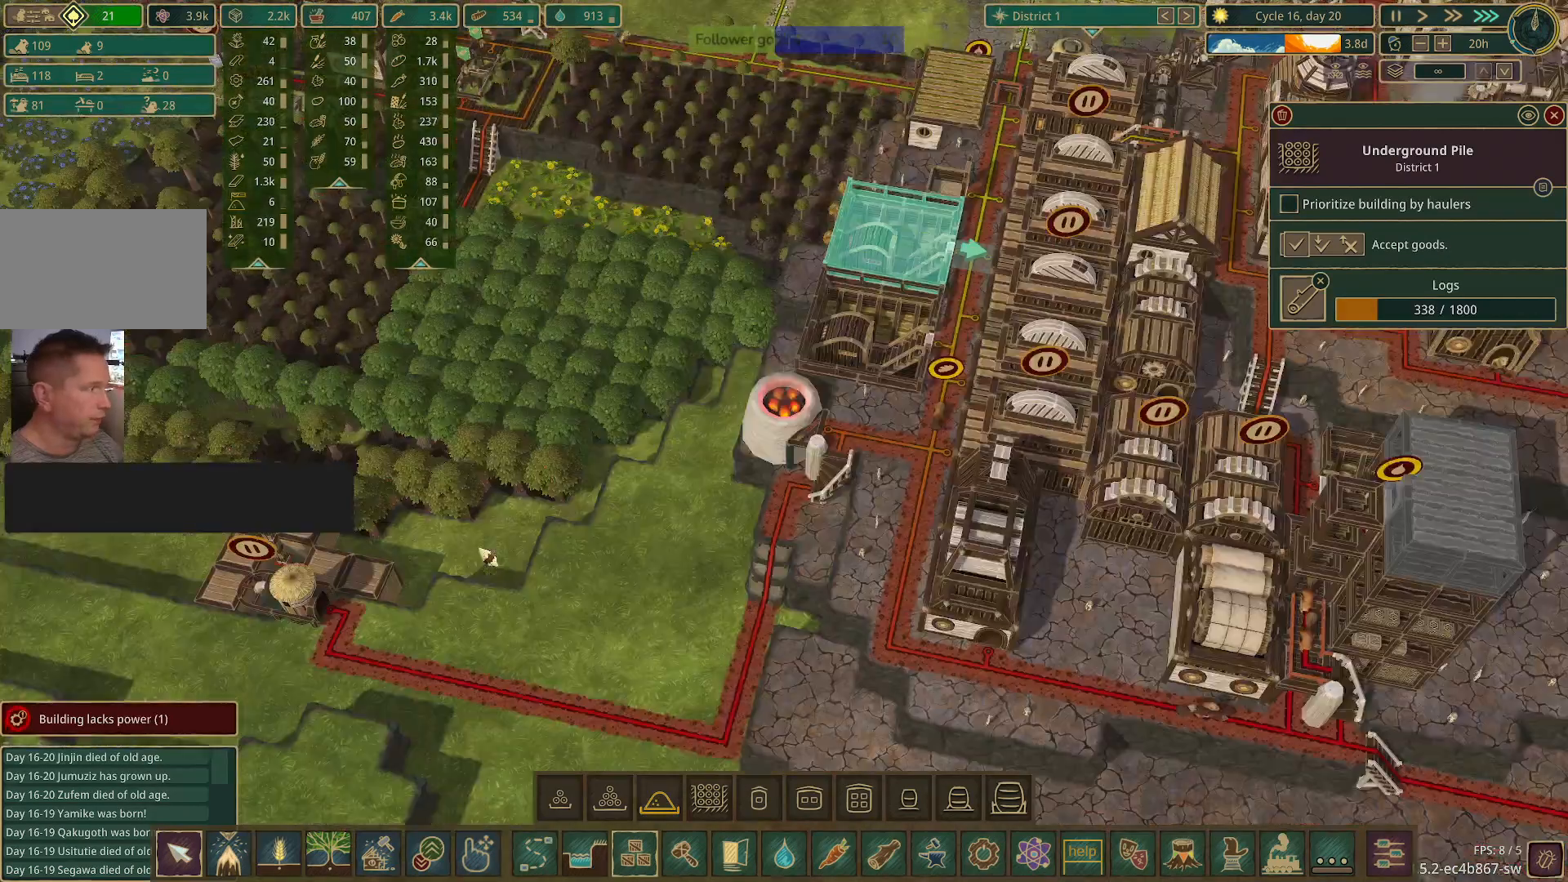
{"keys": [], "mouse": [], "events": [[33, "d", "up"], [33, "s", "up"]]}
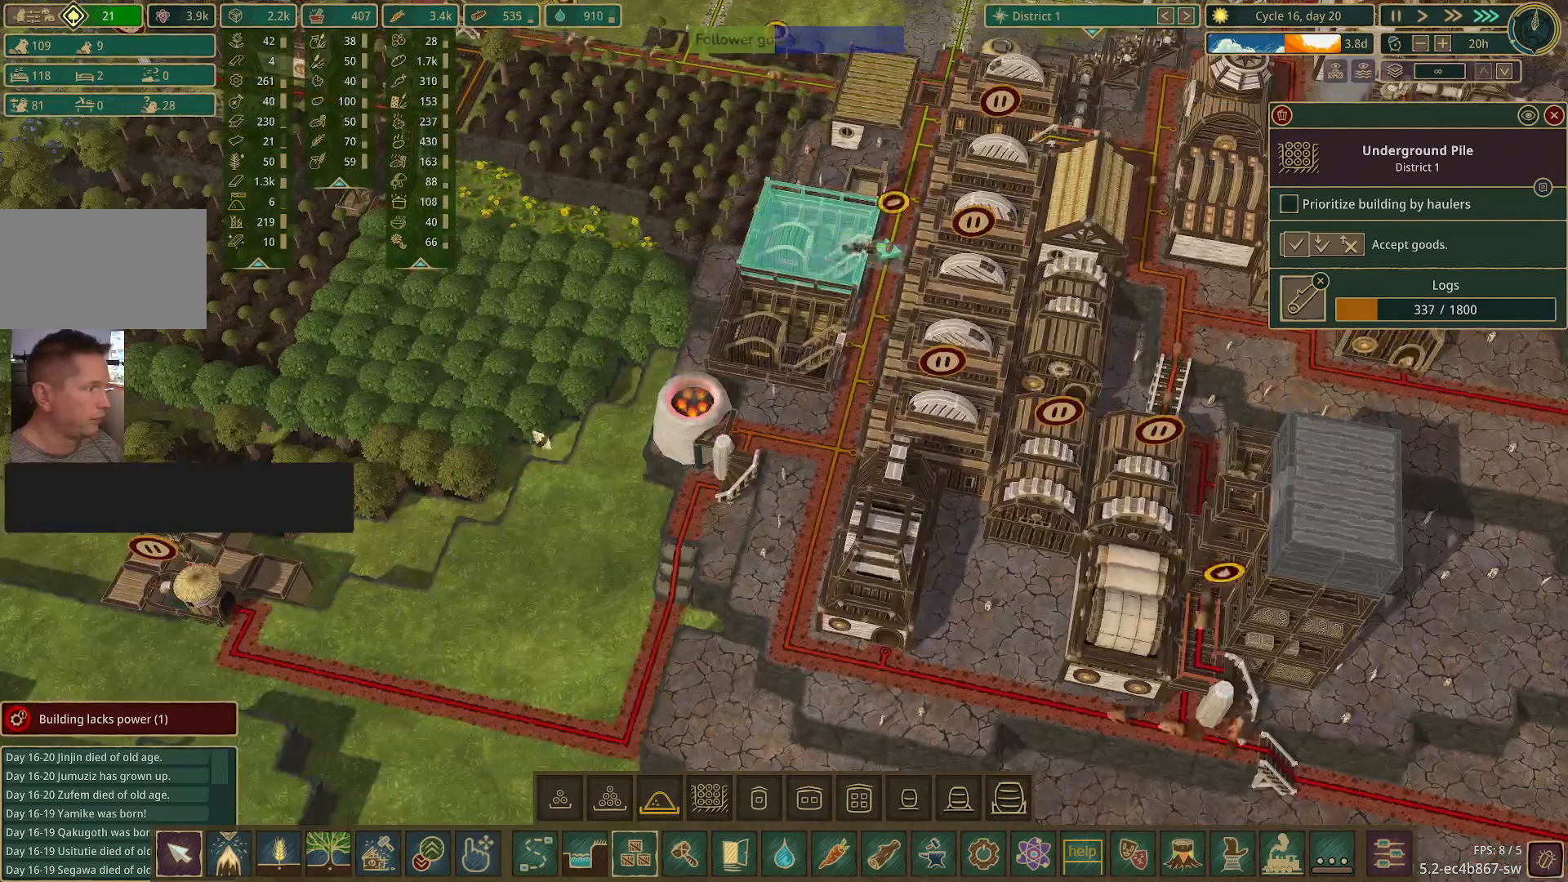
{"keys": [], "mouse": [], "events": []}
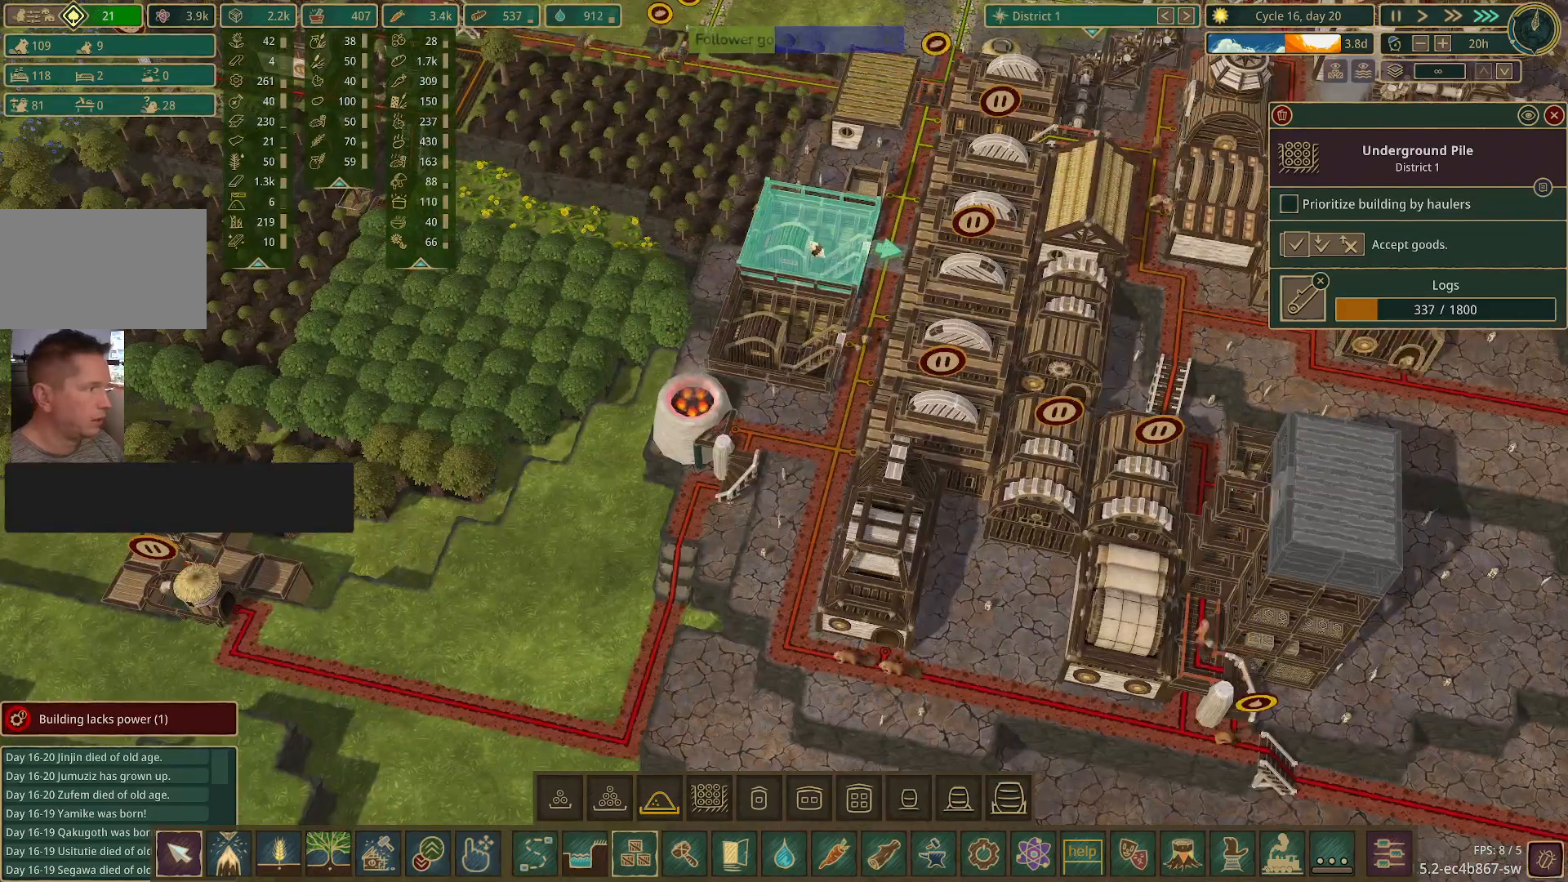
{"keys": [], "mouse": [], "events": []}
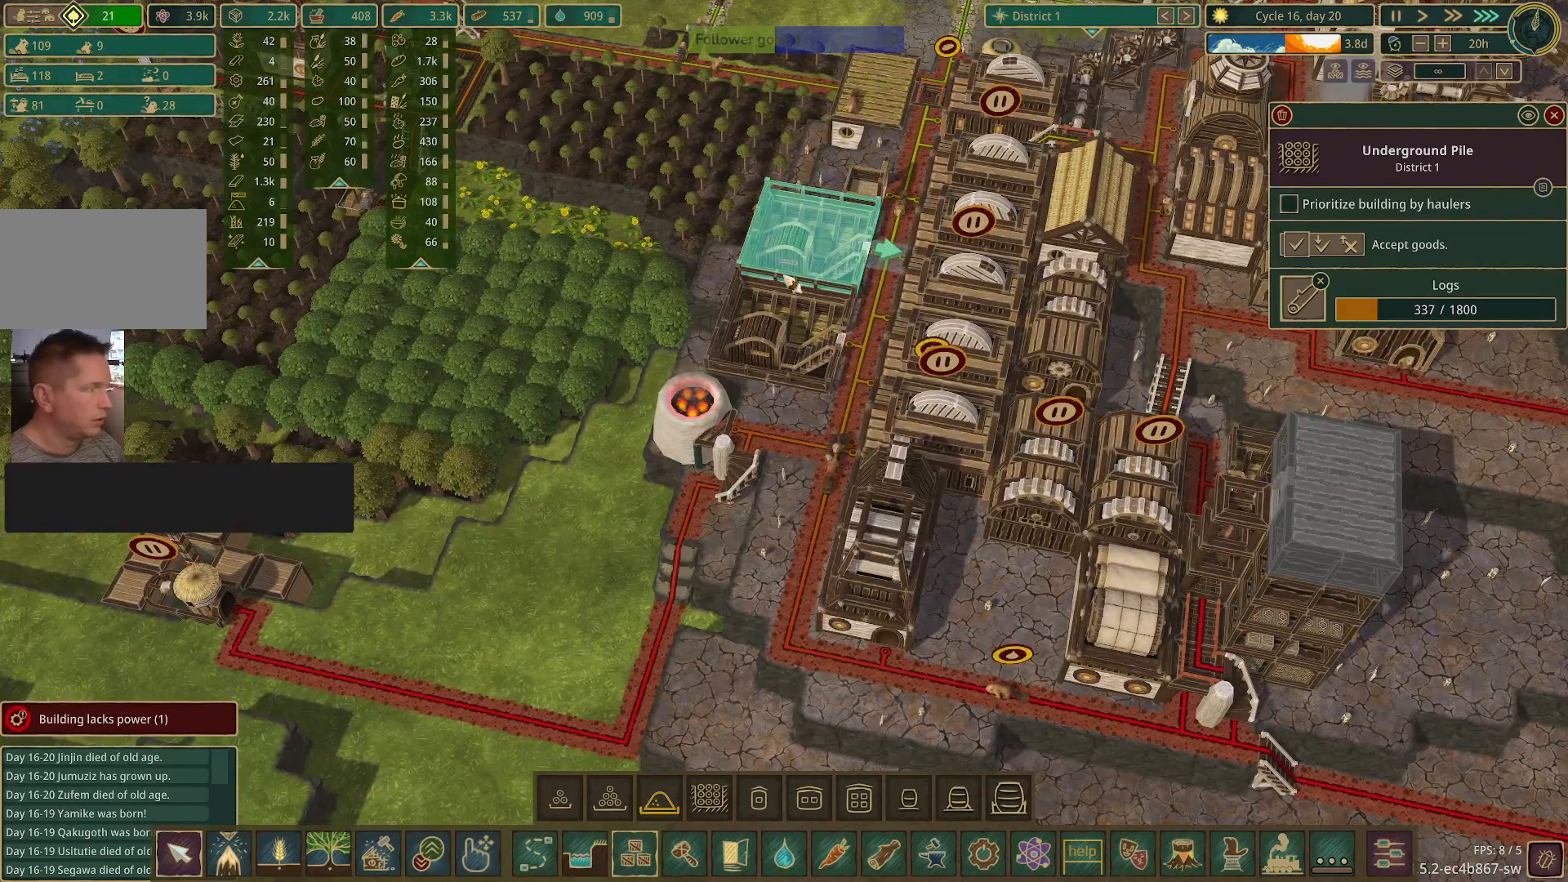
{"keys": [], "mouse": [], "events": []}
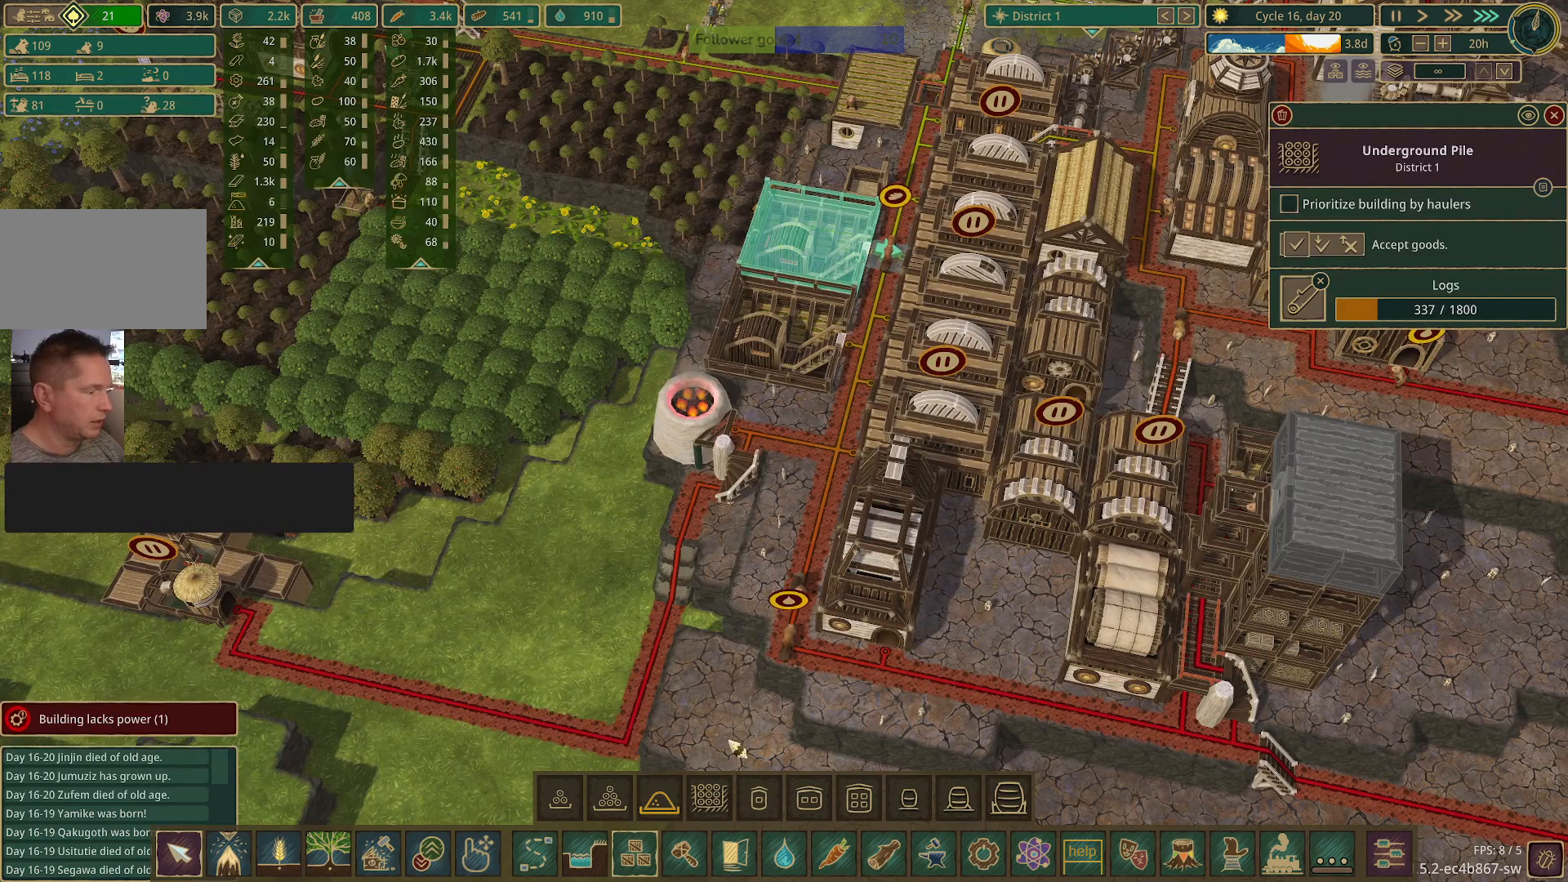
{"keys": [], "mouse": ["left"], "events": [[467, "mouse_left", "down"]]}
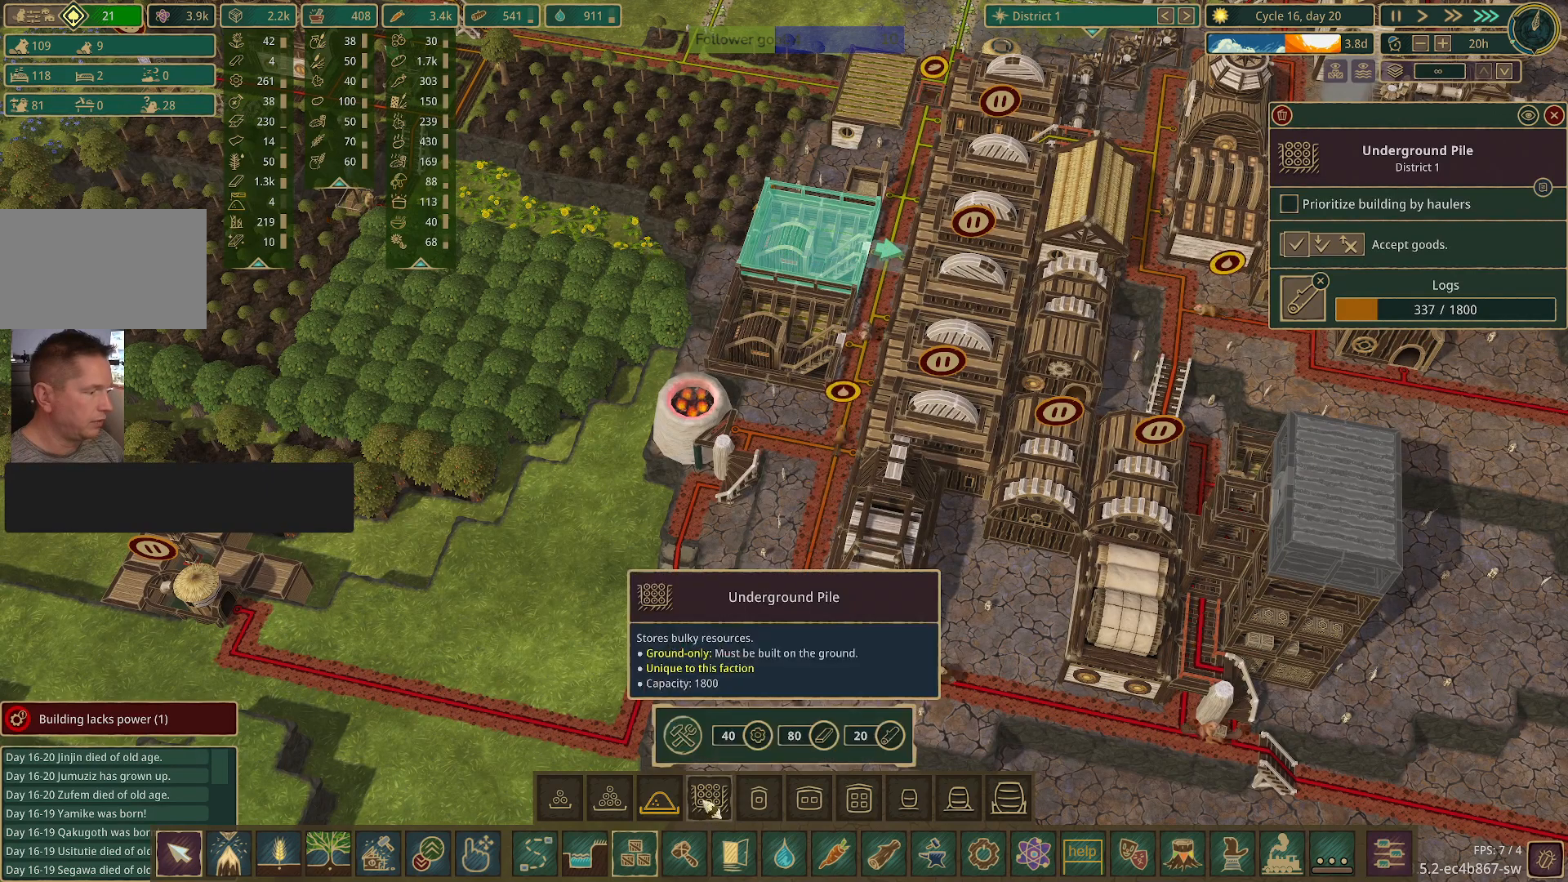
{"keys": ["s"], "mouse": [], "events": [[67, "mouse_left", "up"], [300, "s", "down"]]}
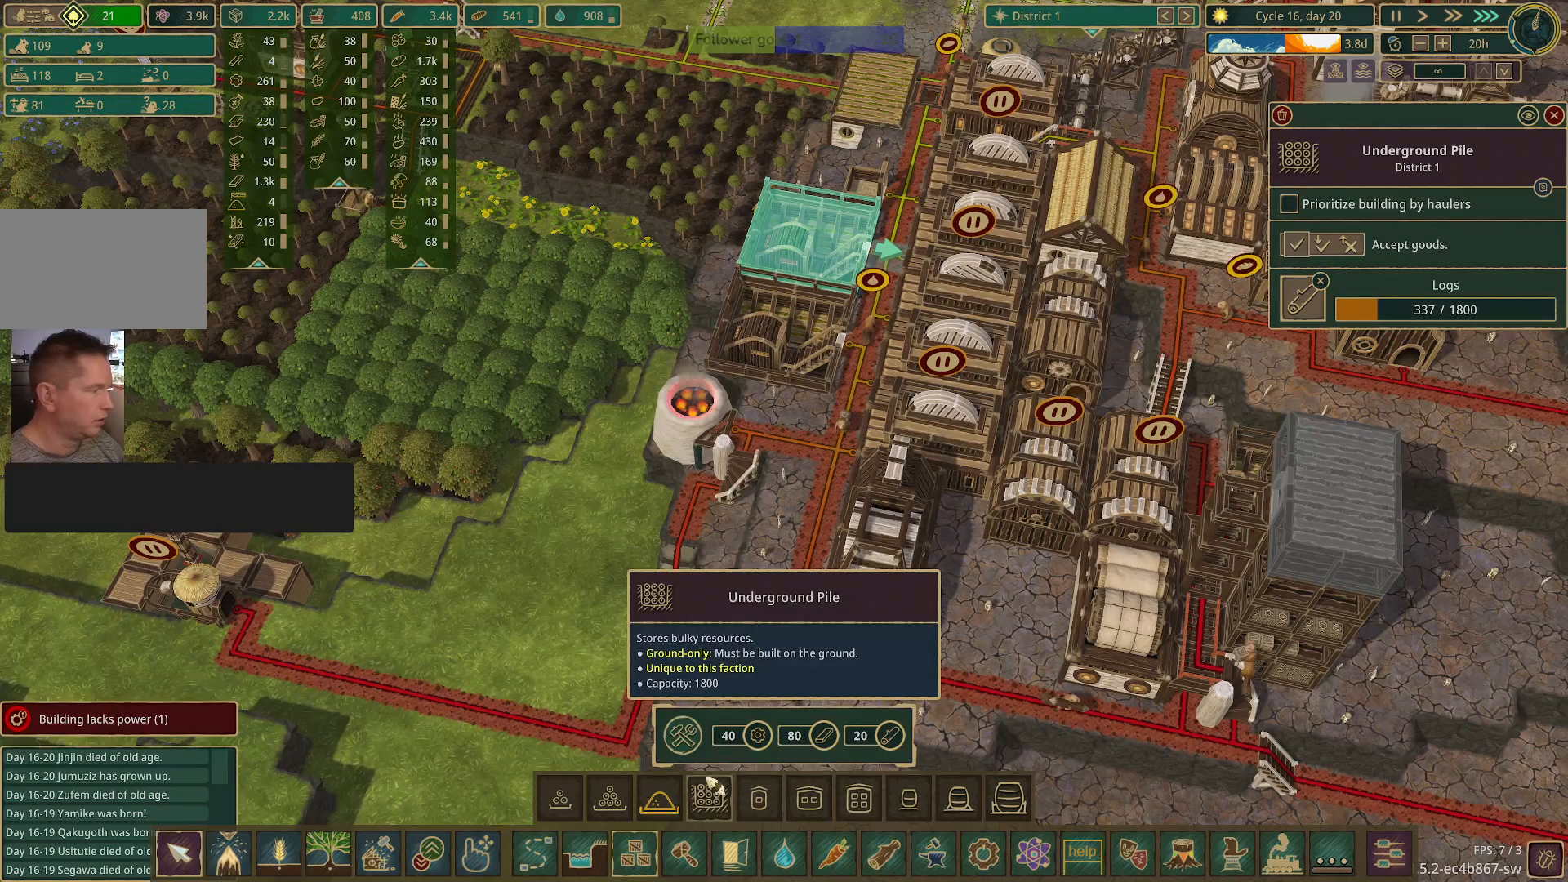
{"keys": [], "mouse": [], "events": [[33, "d", "down"], [267, "d", "up"], [267, "s", "up"]]}
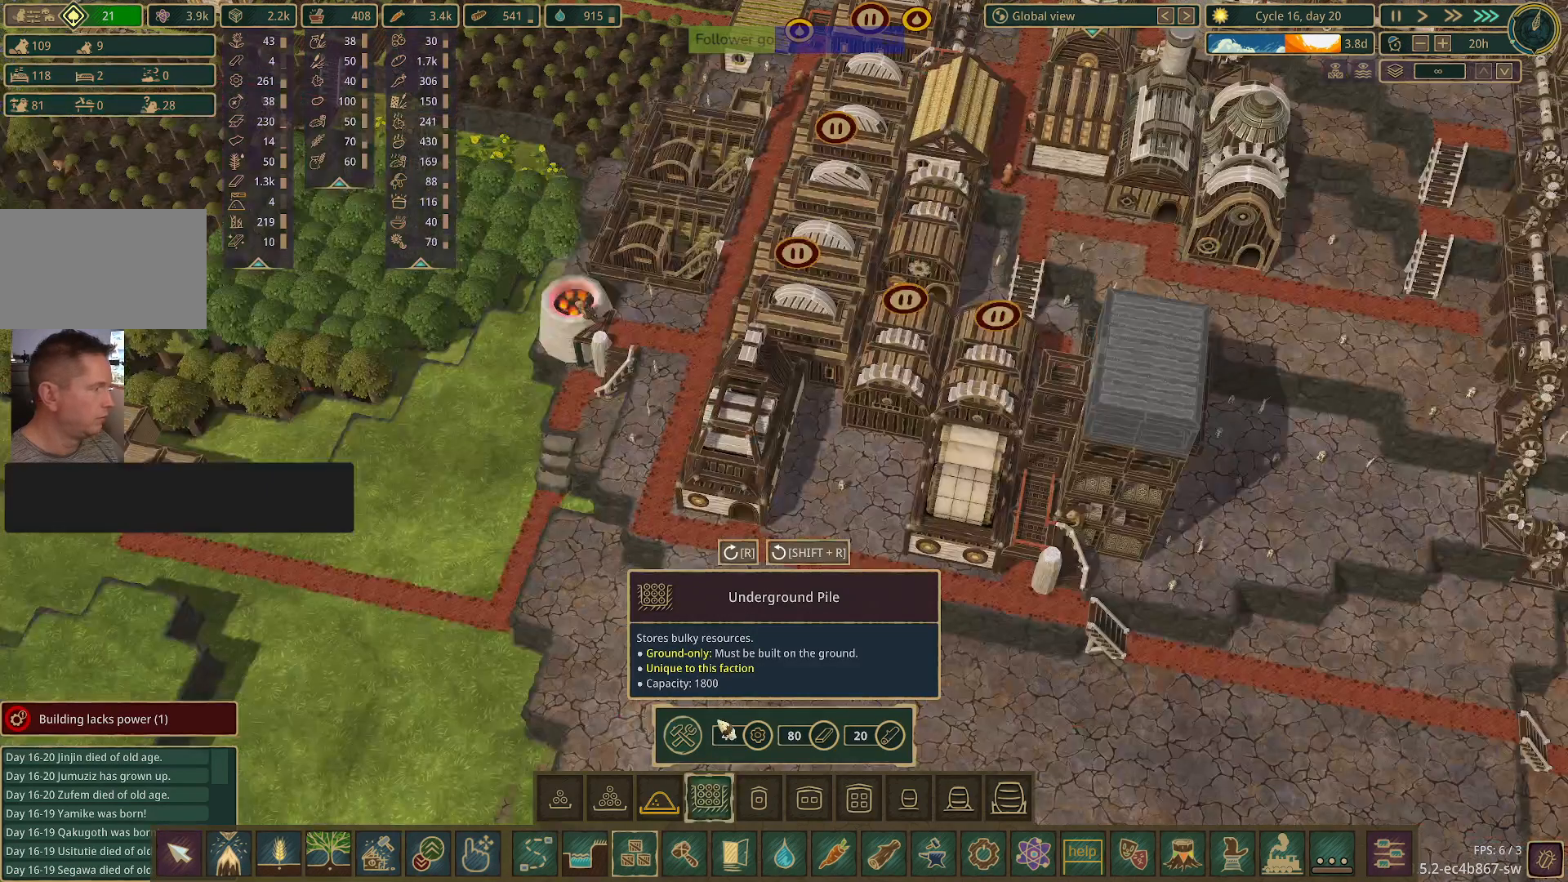
{"keys": ["s"], "mouse": [], "events": [[467, "s", "down"]]}
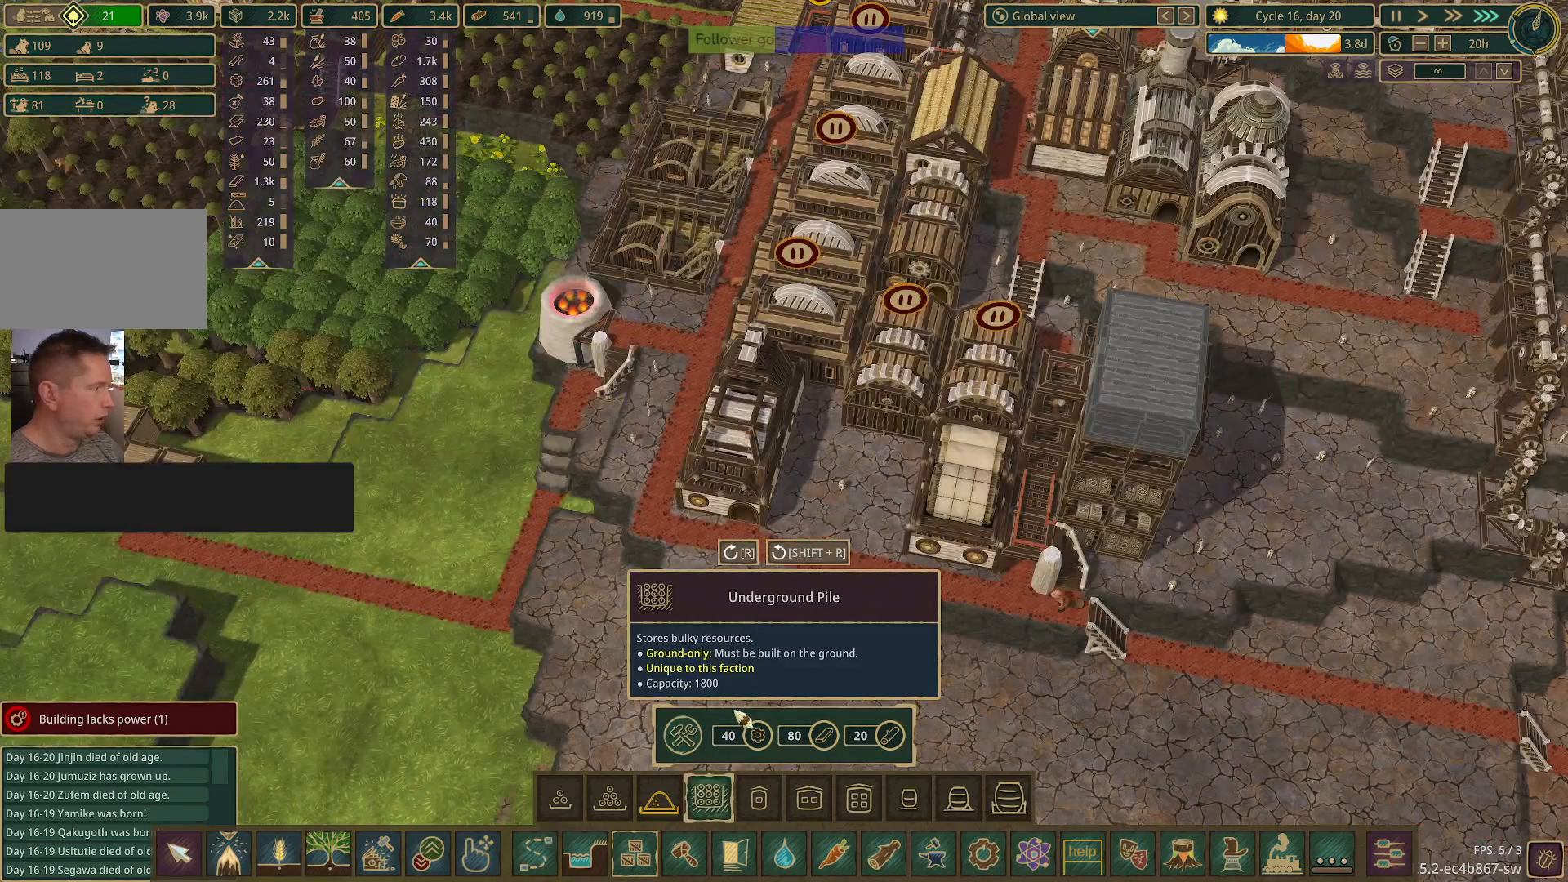
{"keys": [], "mouse": [], "events": [[117, "d", "down"], [383, "d", "up"], [433, "s", "up"]]}